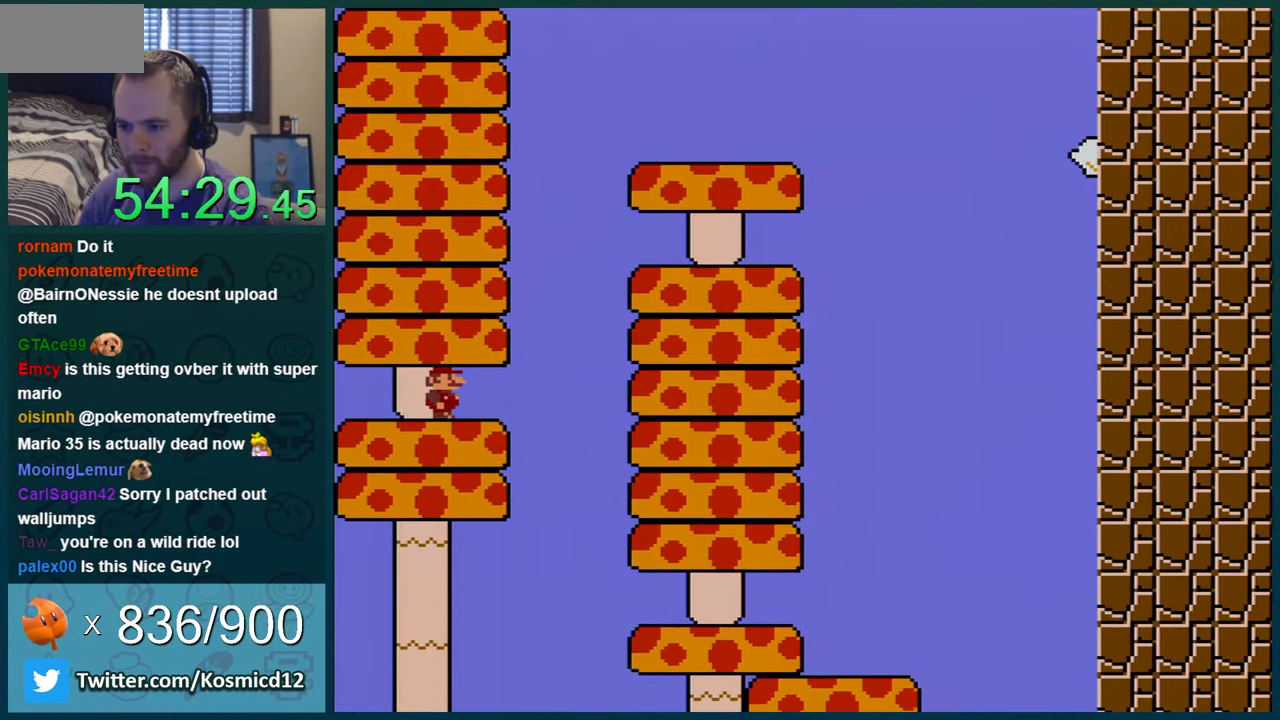
Gameplay with a controller (Nintendo layout); each line is a JSON object with the inputs held at the frame after it. "events" lists button and stick changes between this image and that frame as [ms after this image, input, new state], when the widget could be followed in between. Not read: L1 L3 R1 R3.
{"buttons": ["Y", "DPAD_RIGHT"], "events": [[250, "DPAD_RIGHT", "down"]]}
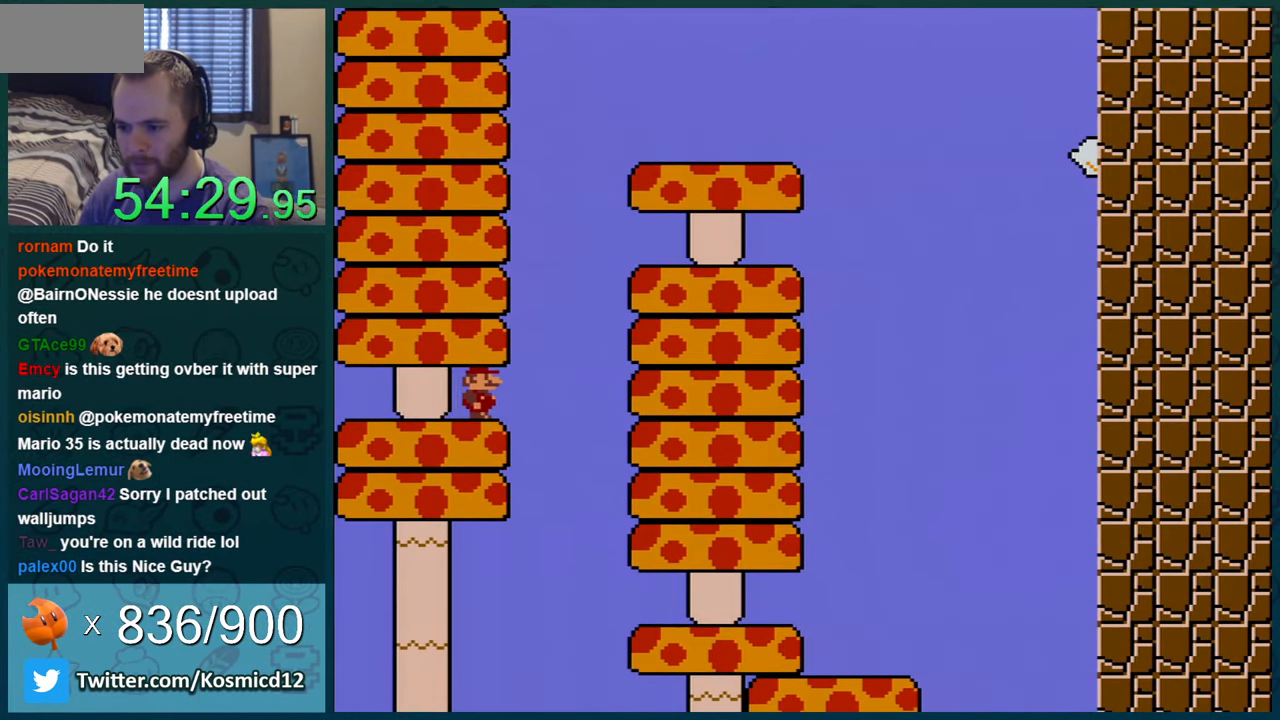
{"buttons": ["B", "Y", "DPAD_RIGHT"], "events": [[83, "DPAD_RIGHT", "up"], [133, "B", "down"], [133, "DPAD_LEFT", "down"], [250, "DPAD_LEFT", "up"], [367, "DPAD_RIGHT", "down"]]}
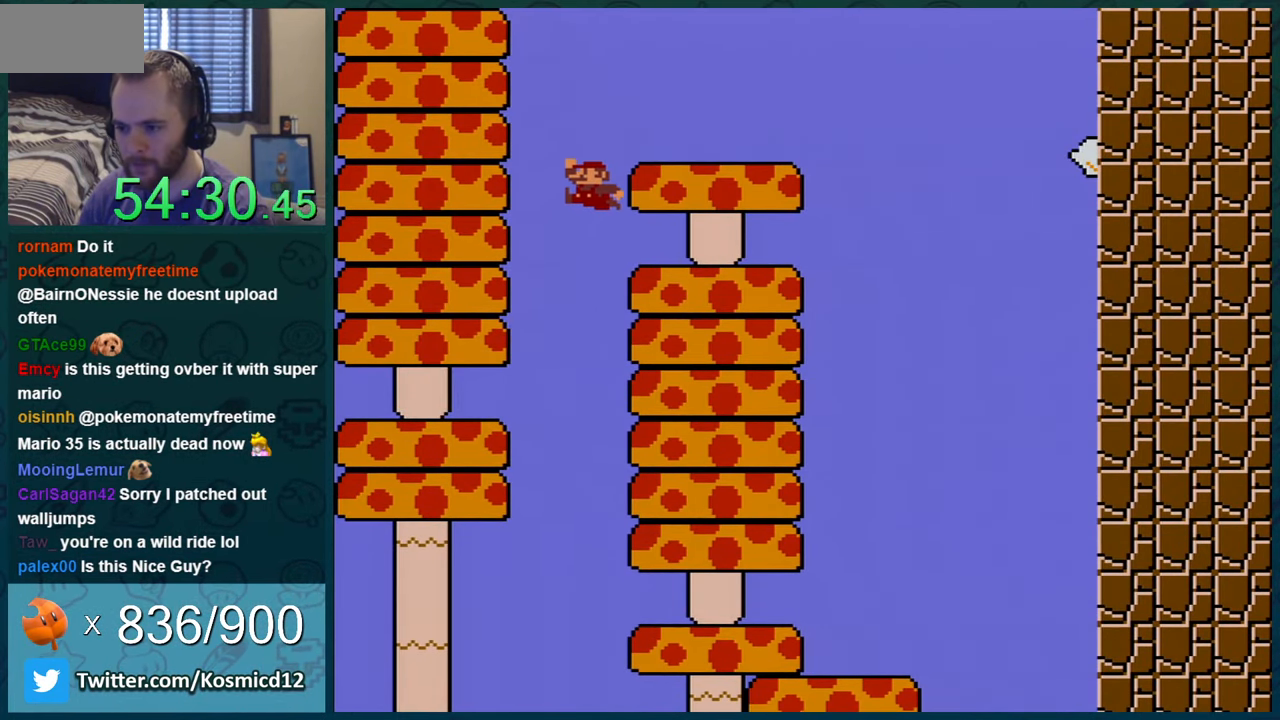
{"buttons": ["Y", "DPAD_RIGHT"], "events": [[501, "B", "up"]]}
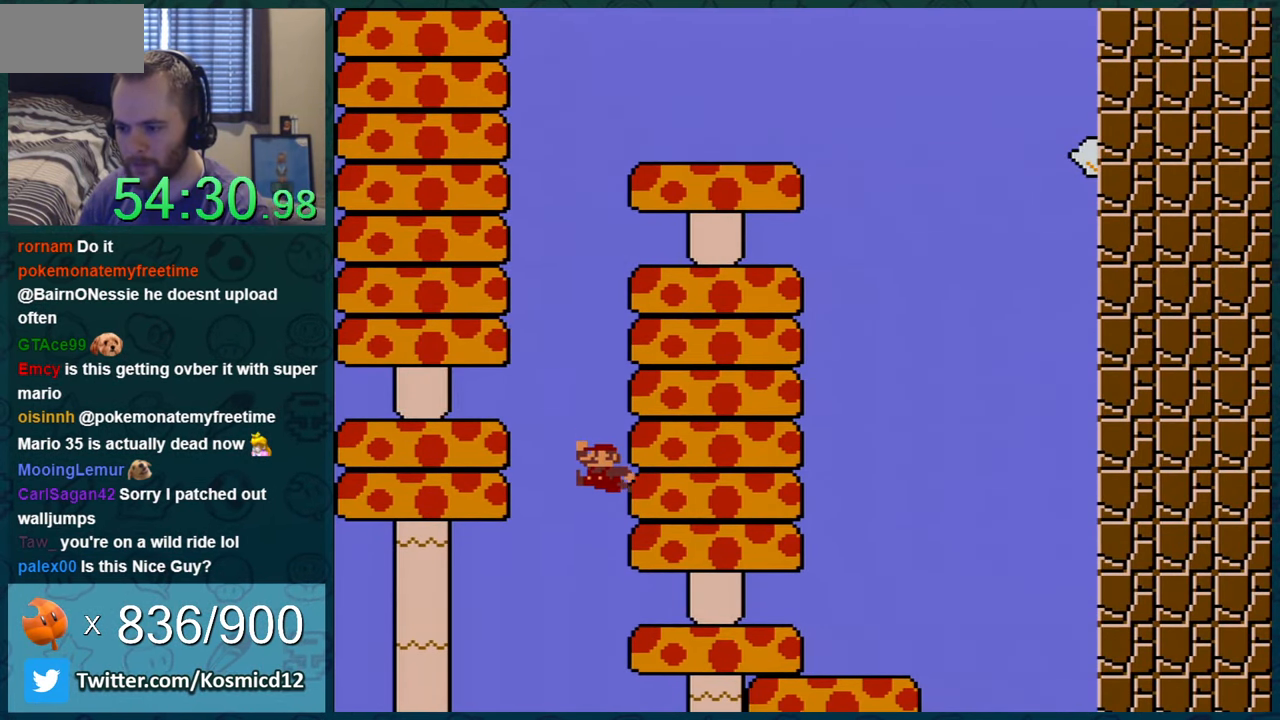
{"buttons": ["Y"], "events": [[16, "DPAD_RIGHT", "up"], [116, "DPAD_RIGHT", "down"], [233, "DPAD_RIGHT", "up"]]}
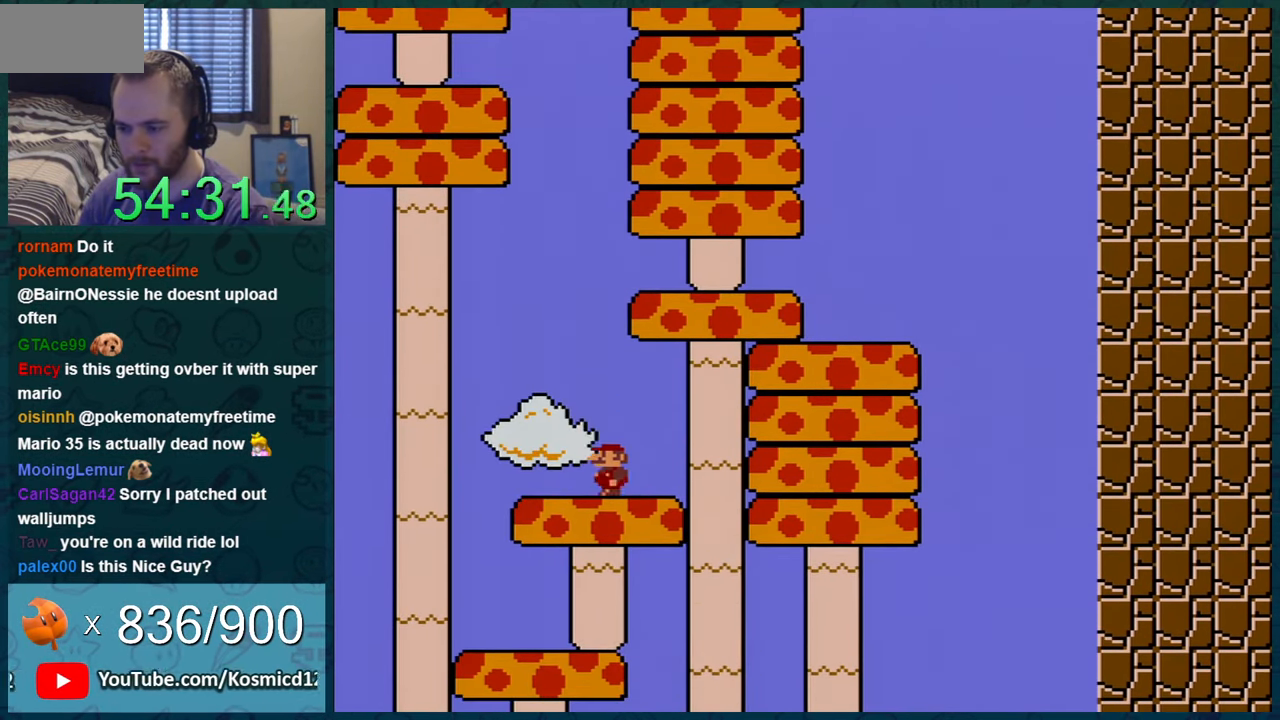
{"buttons": ["B", "Y"], "events": [[84, "DPAD_LEFT", "down"], [117, "B", "down"], [150, "DPAD_LEFT", "up"], [217, "DPAD_RIGHT", "down"], [484, "DPAD_RIGHT", "up"]]}
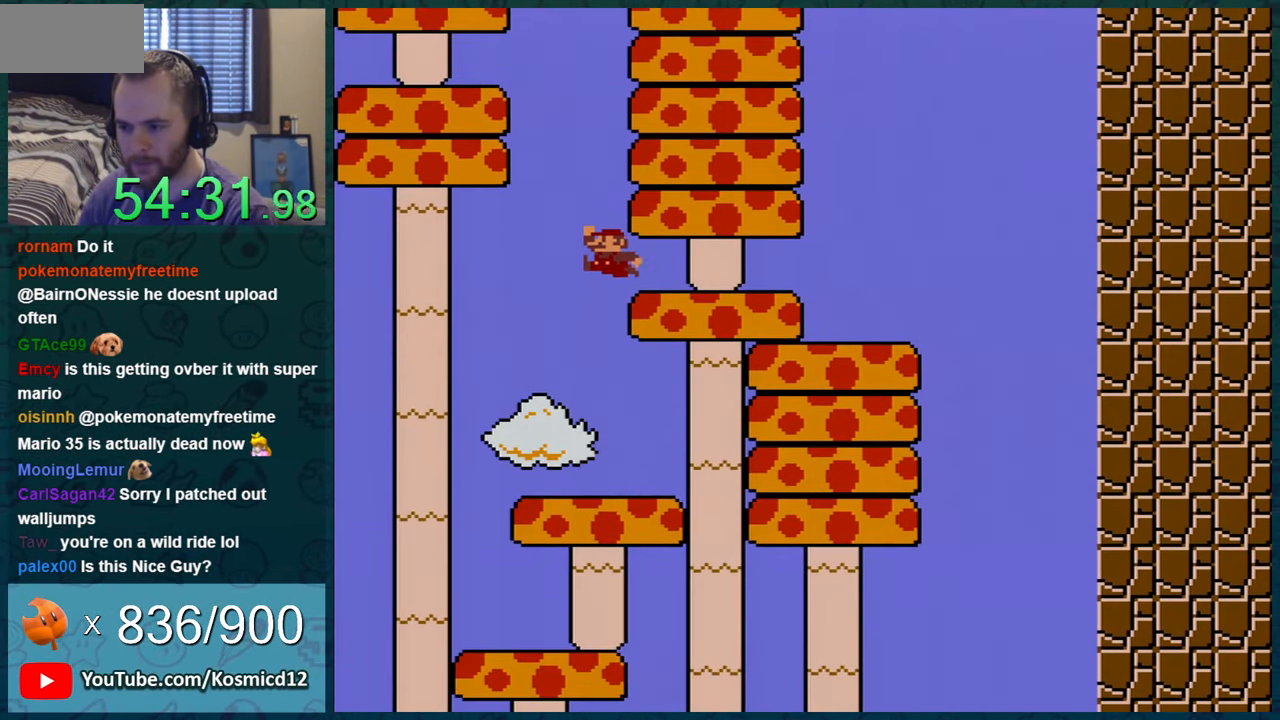
{"buttons": ["B", "Y", "DPAD_LEFT"], "events": [[16, "B", "up"], [300, "DPAD_LEFT", "down"], [367, "B", "down"]]}
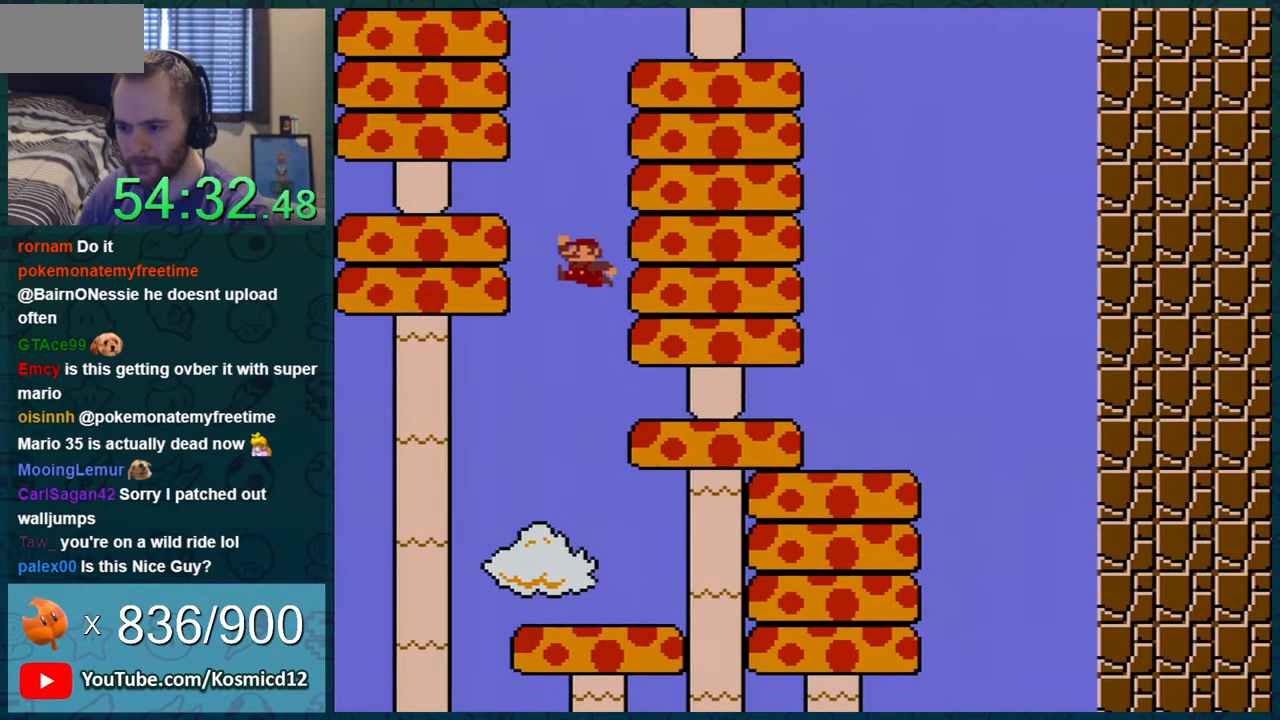
{"buttons": ["Y"], "events": [[184, "DPAD_LEFT", "up"], [251, "B", "up"]]}
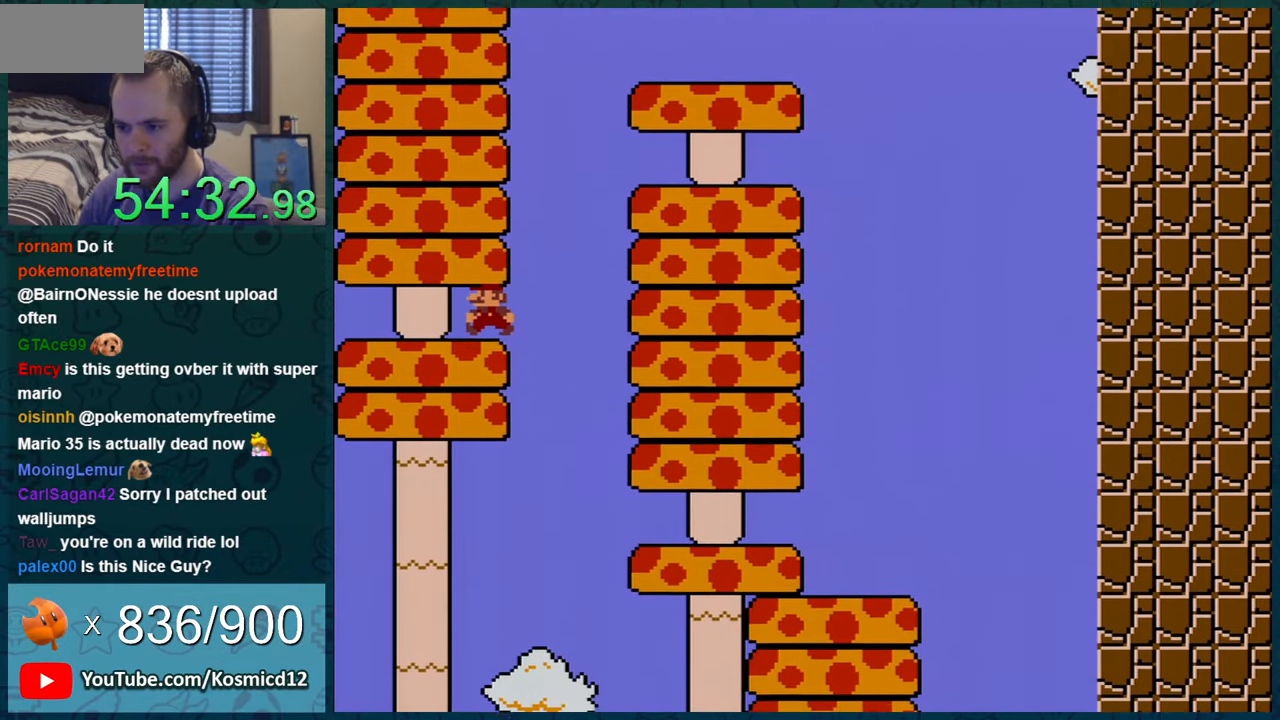
{"buttons": ["Y", "DPAD_RIGHT"], "events": [[150, "DPAD_RIGHT", "down"], [250, "DPAD_RIGHT", "up"], [417, "DPAD_RIGHT", "down"]]}
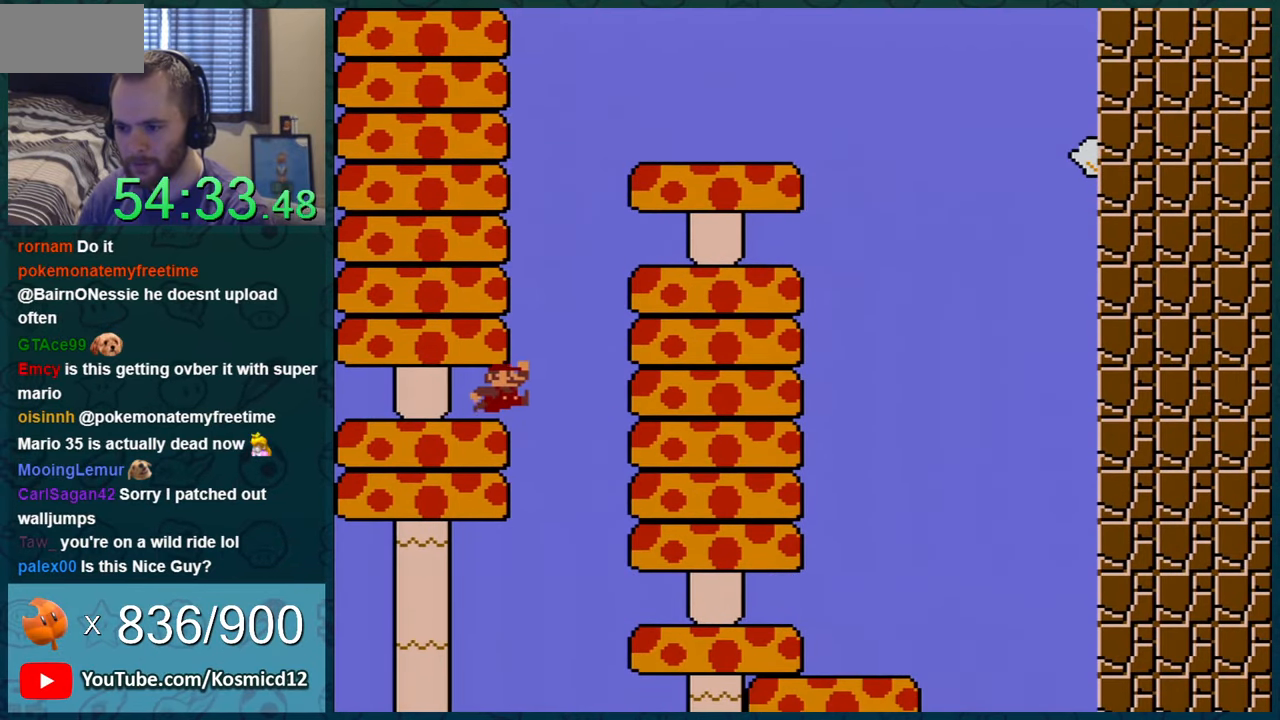
{"buttons": ["Y", "DPAD_RIGHT"], "events": [[17, "B", "down"], [267, "DPAD_RIGHT", "up"], [301, "DPAD_LEFT", "down"], [334, "B", "up"], [434, "DPAD_LEFT", "up"], [434, "DPAD_RIGHT", "down"]]}
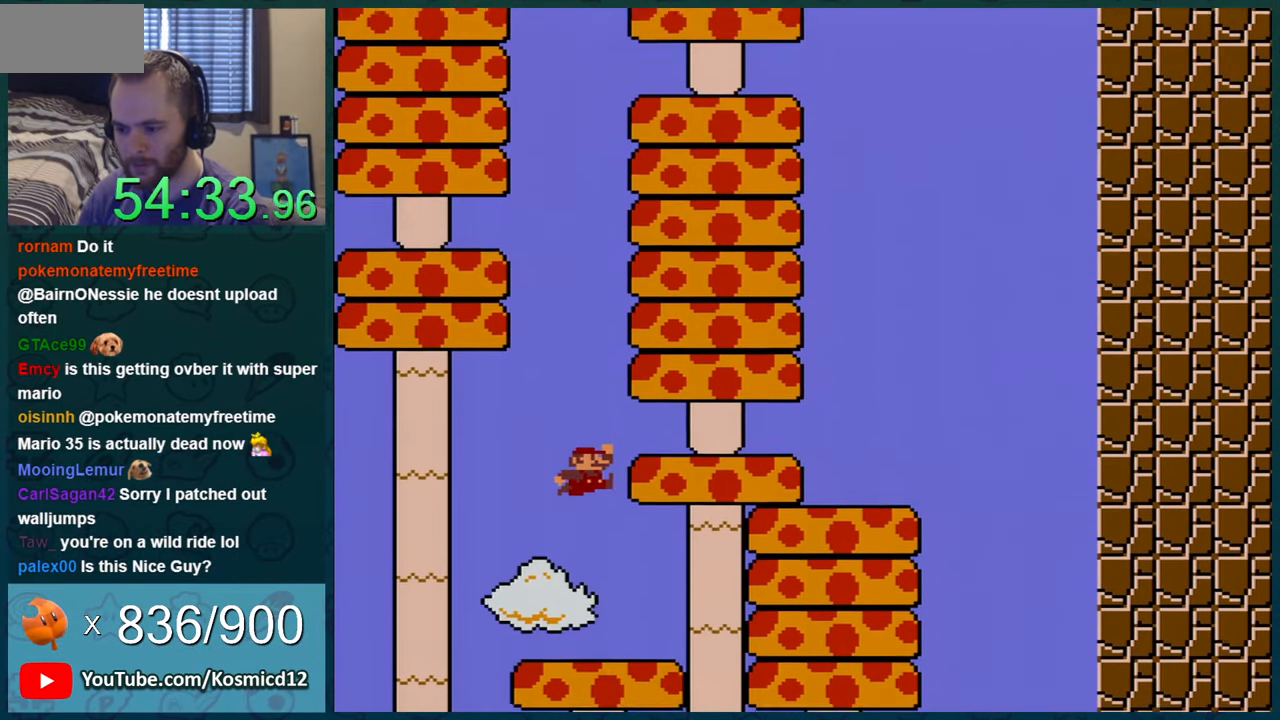
{"buttons": ["Y"], "events": [[83, "DPAD_RIGHT", "up"], [133, "DPAD_LEFT", "down"], [267, "DPAD_LEFT", "up"], [400, "DPAD_LEFT", "down"], [450, "DPAD_LEFT", "up"]]}
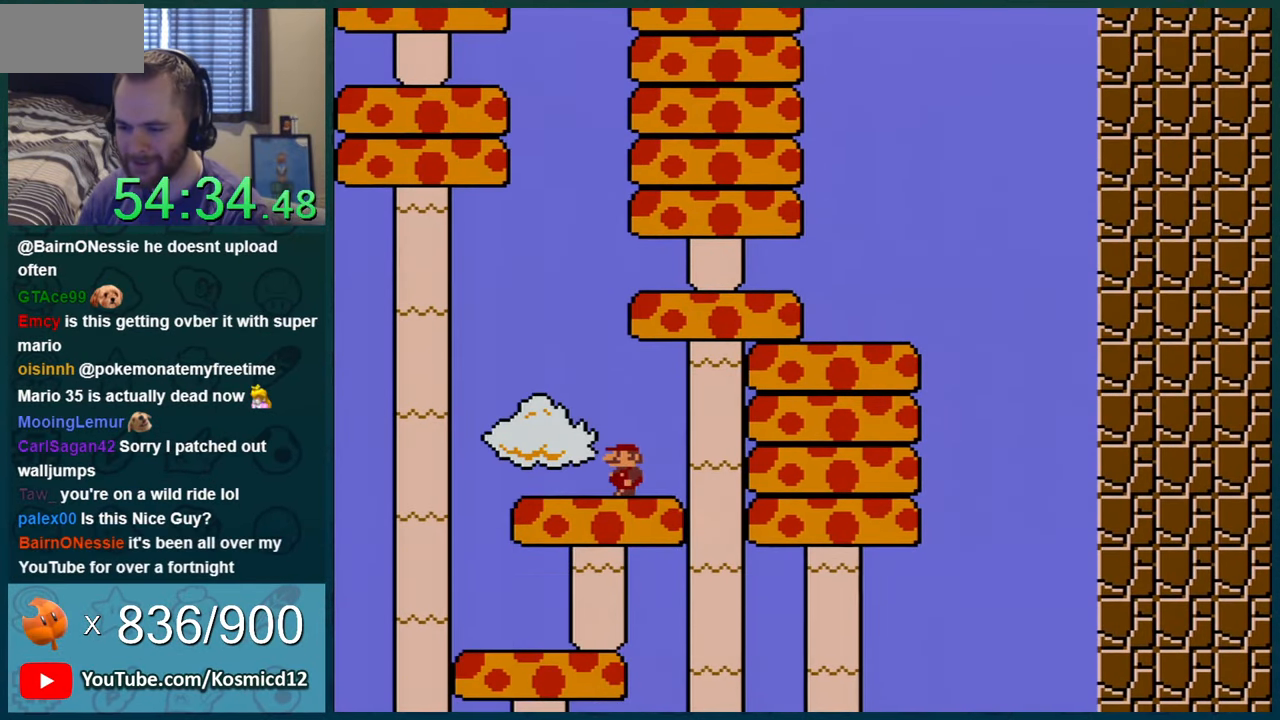
{"buttons": ["Y"], "events": [[84, "B", "down"], [367, "DPAD_RIGHT", "down"], [418, "DPAD_RIGHT", "up"], [484, "B", "up"]]}
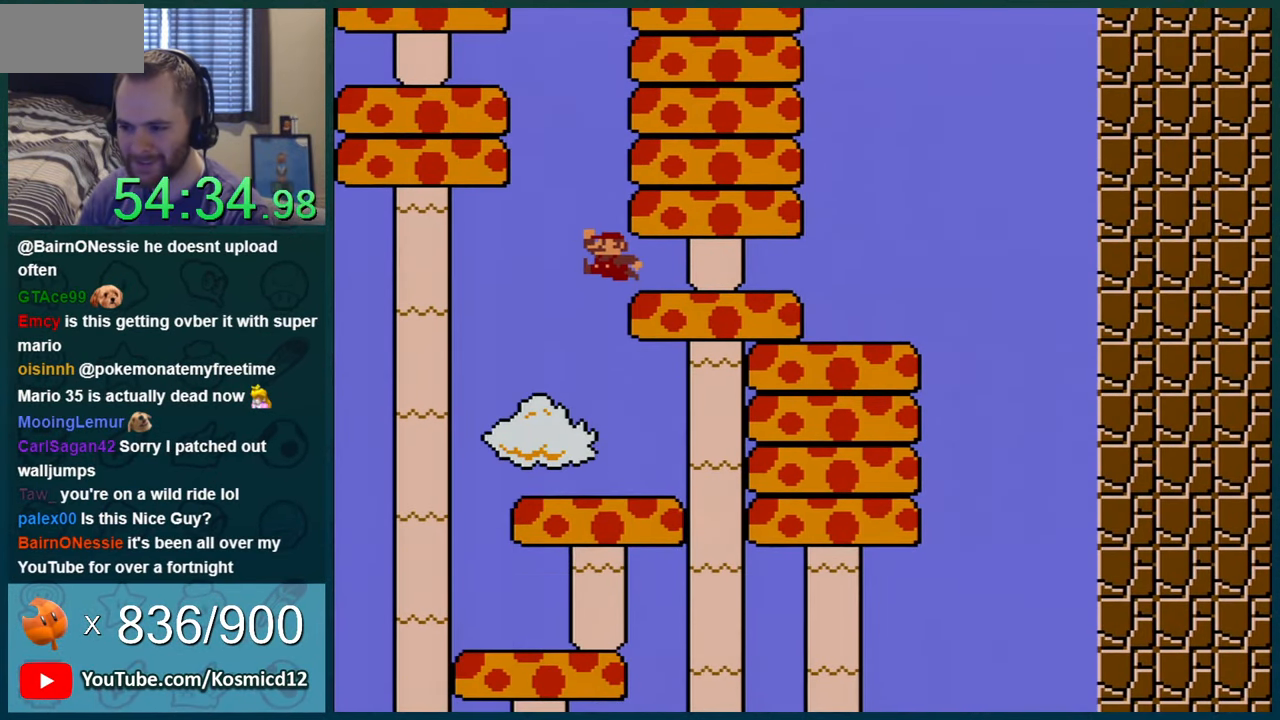
{"buttons": ["B", "Y", "DPAD_LEFT"], "events": [[234, "B", "down"], [234, "DPAD_LEFT", "down"]]}
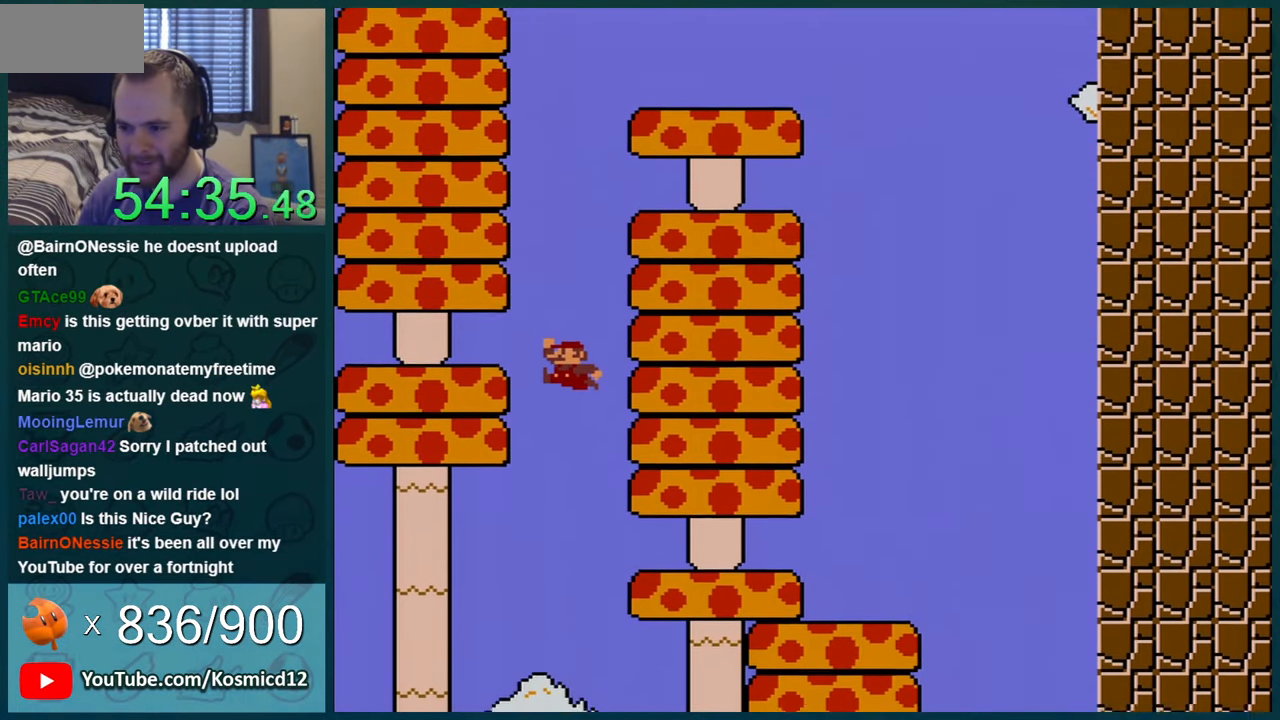
{"buttons": ["Y"], "events": [[117, "B", "up"], [201, "DPAD_LEFT", "up"], [301, "DPAD_RIGHT", "down"], [384, "DPAD_RIGHT", "up"]]}
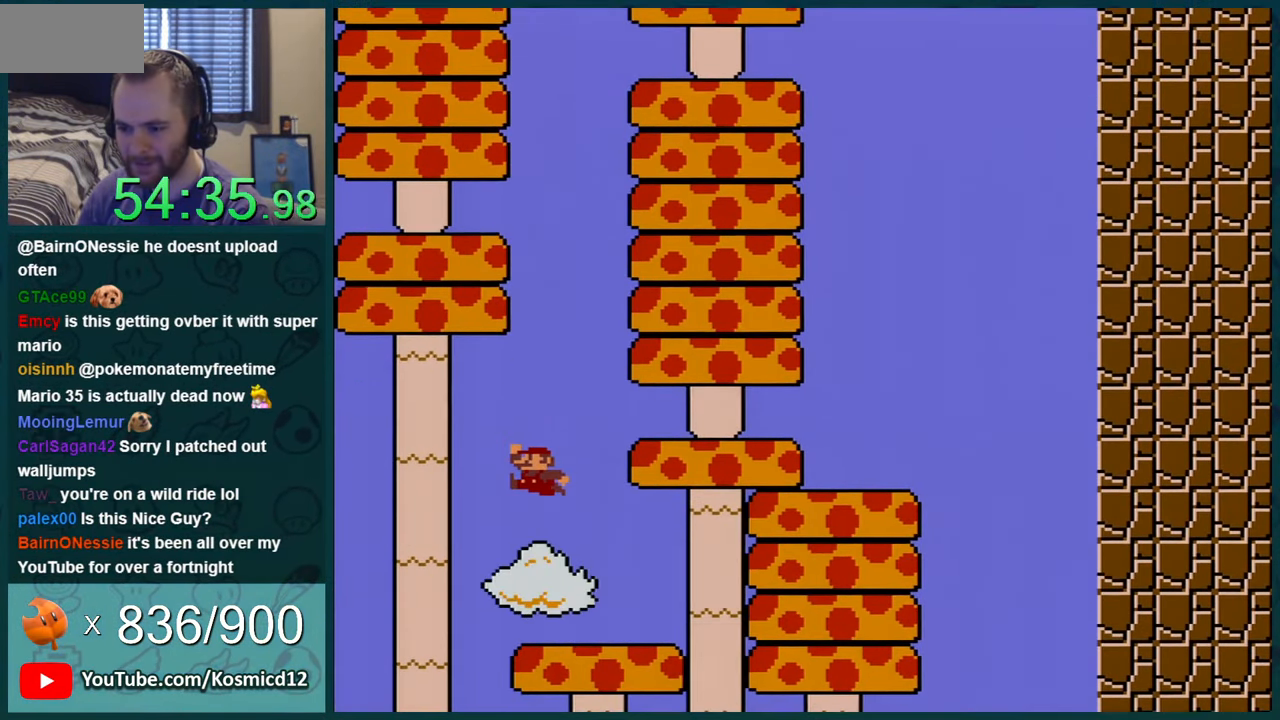
{"buttons": ["B", "Y", "DPAD_RIGHT"], "events": [[167, "DPAD_RIGHT", "down"], [250, "DPAD_RIGHT", "up"], [417, "B", "down"], [484, "DPAD_RIGHT", "down"]]}
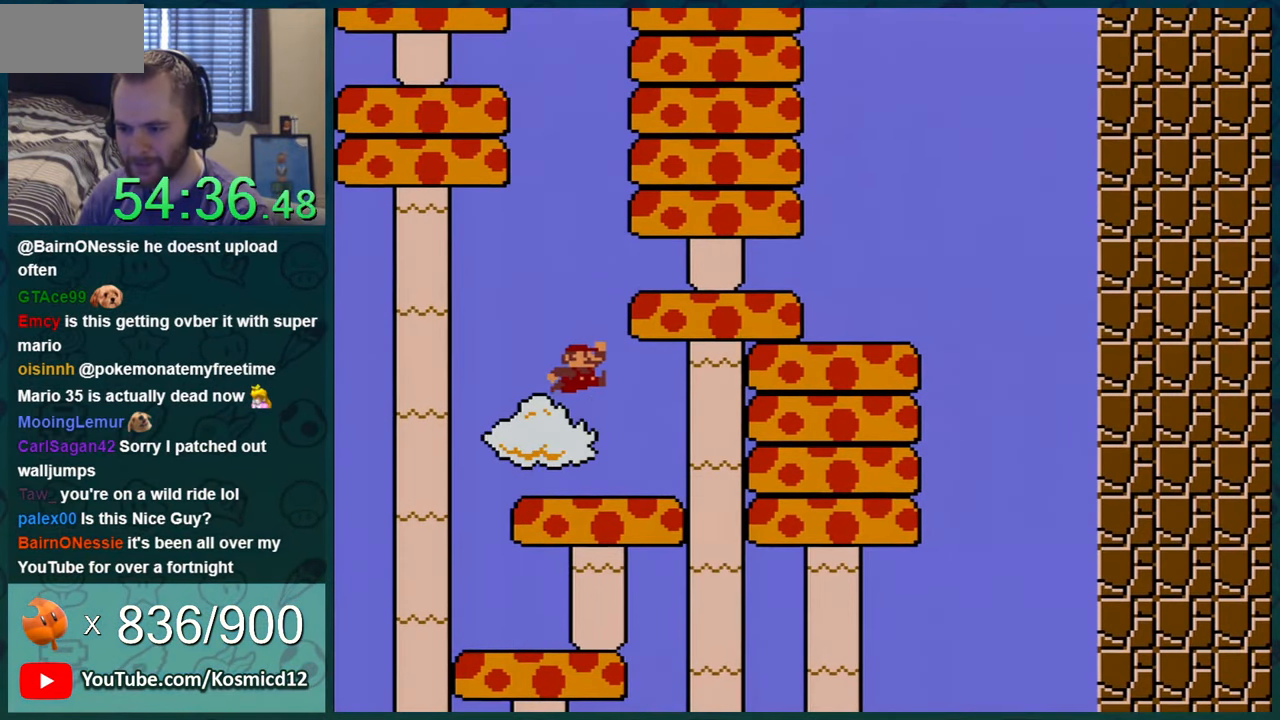
{"buttons": ["Y"], "events": [[267, "DPAD_RIGHT", "up"], [284, "B", "up"]]}
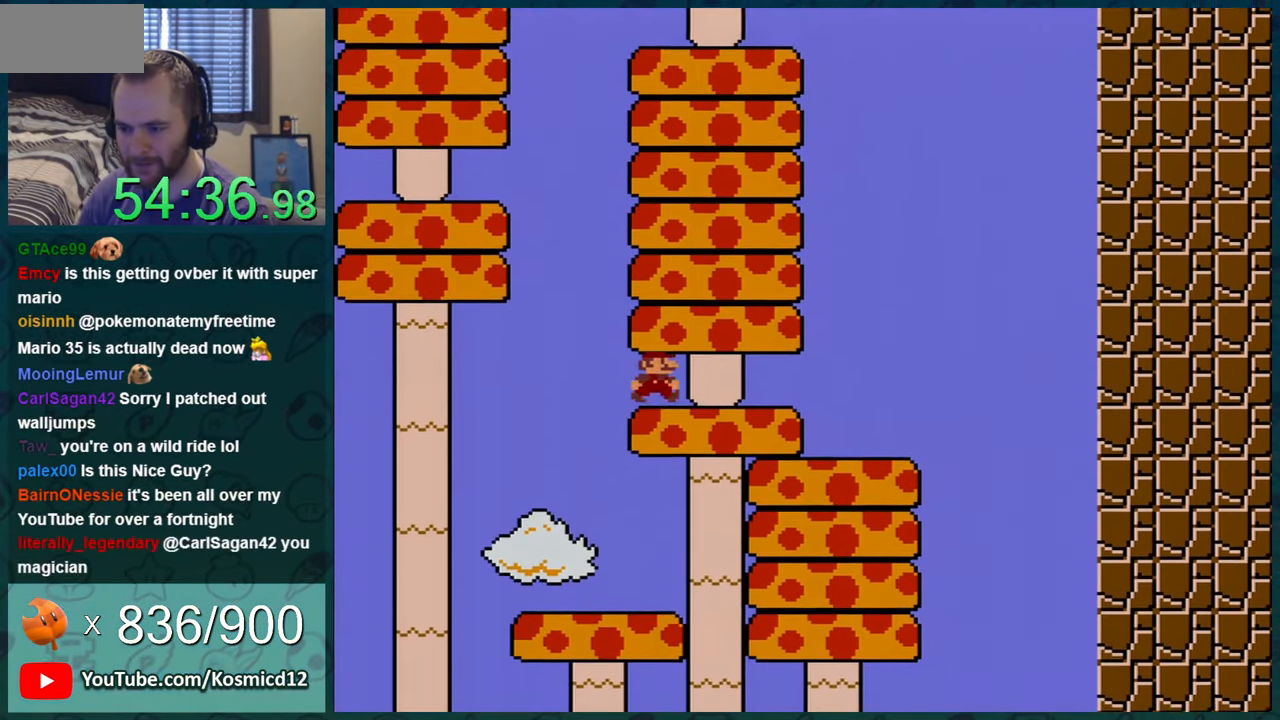
{"buttons": ["Y", "DPAD_LEFT"], "events": [[67, "DPAD_LEFT", "down"], [167, "DPAD_LEFT", "up"], [217, "DPAD_LEFT", "down"], [351, "DPAD_LEFT", "up"], [467, "DPAD_LEFT", "down"]]}
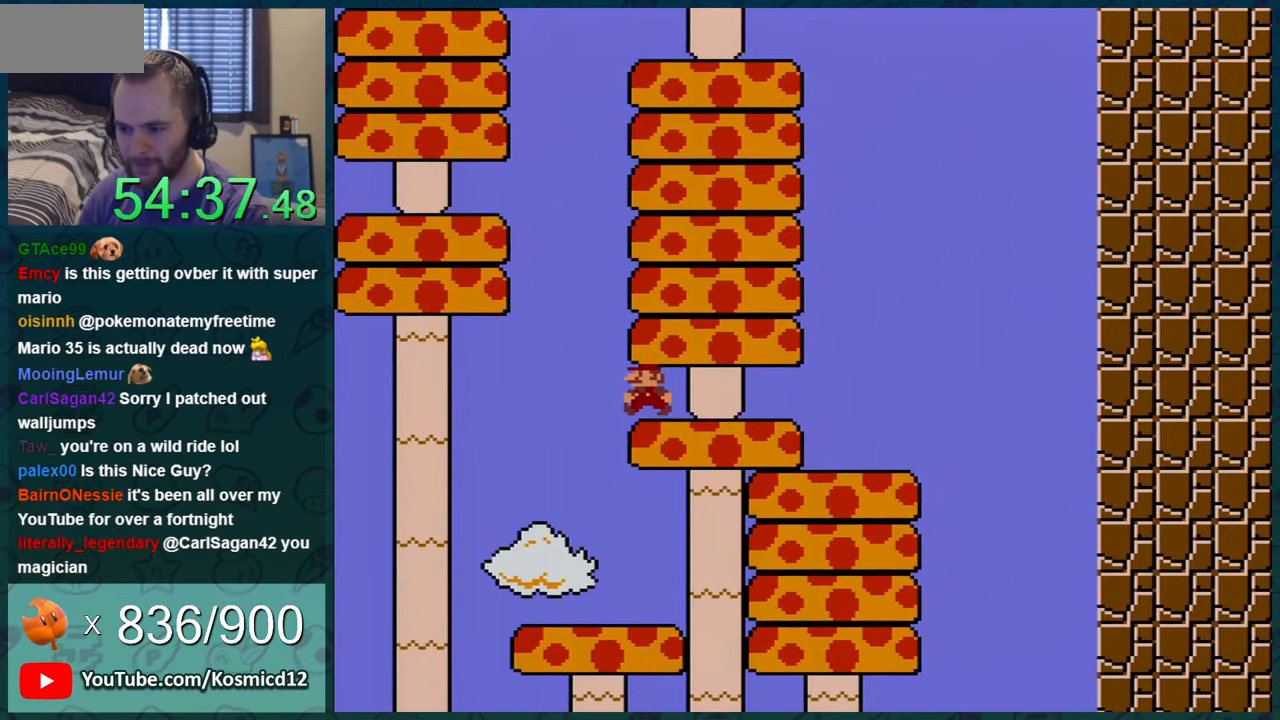
{"buttons": ["B", "Y"], "events": [[83, "DPAD_LEFT", "up"], [167, "DPAD_LEFT", "down"], [267, "B", "down"], [467, "DPAD_LEFT", "up"]]}
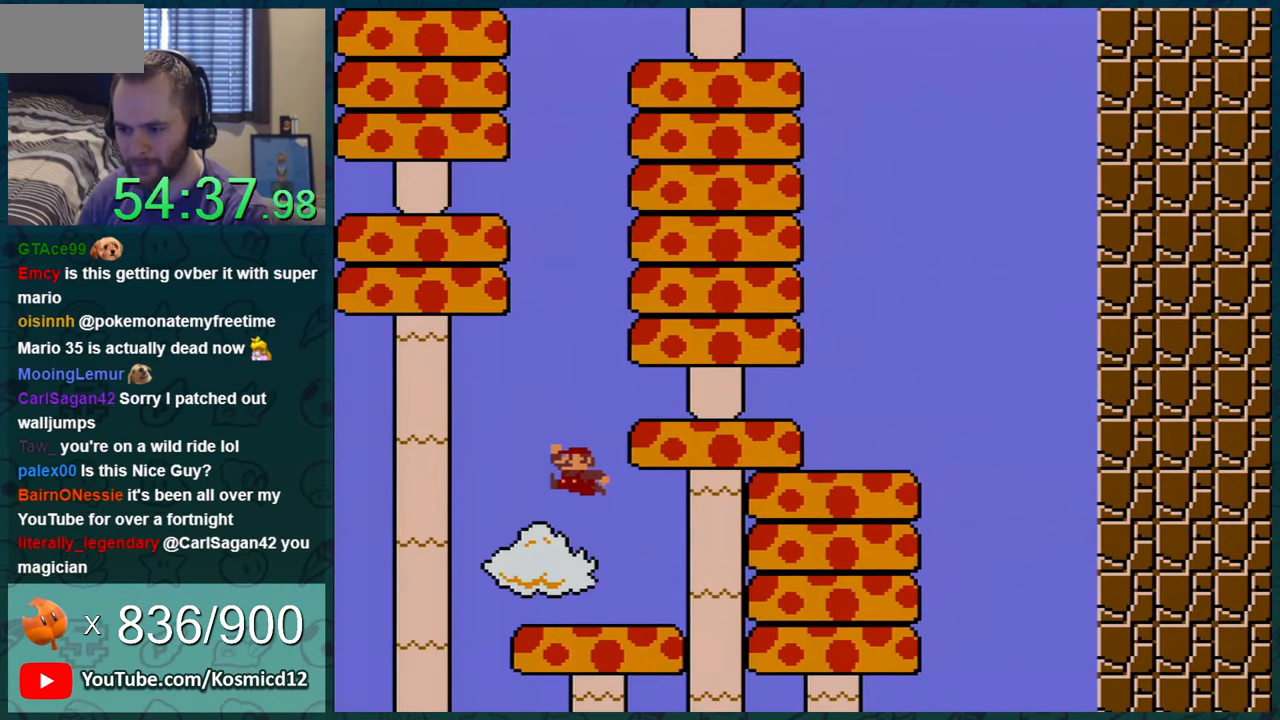
{"buttons": ["B", "Y", "DPAD_RIGHT"], "events": [[34, "DPAD_RIGHT", "down"], [167, "B", "up"], [217, "DPAD_RIGHT", "up"], [417, "B", "down"], [467, "DPAD_RIGHT", "down"]]}
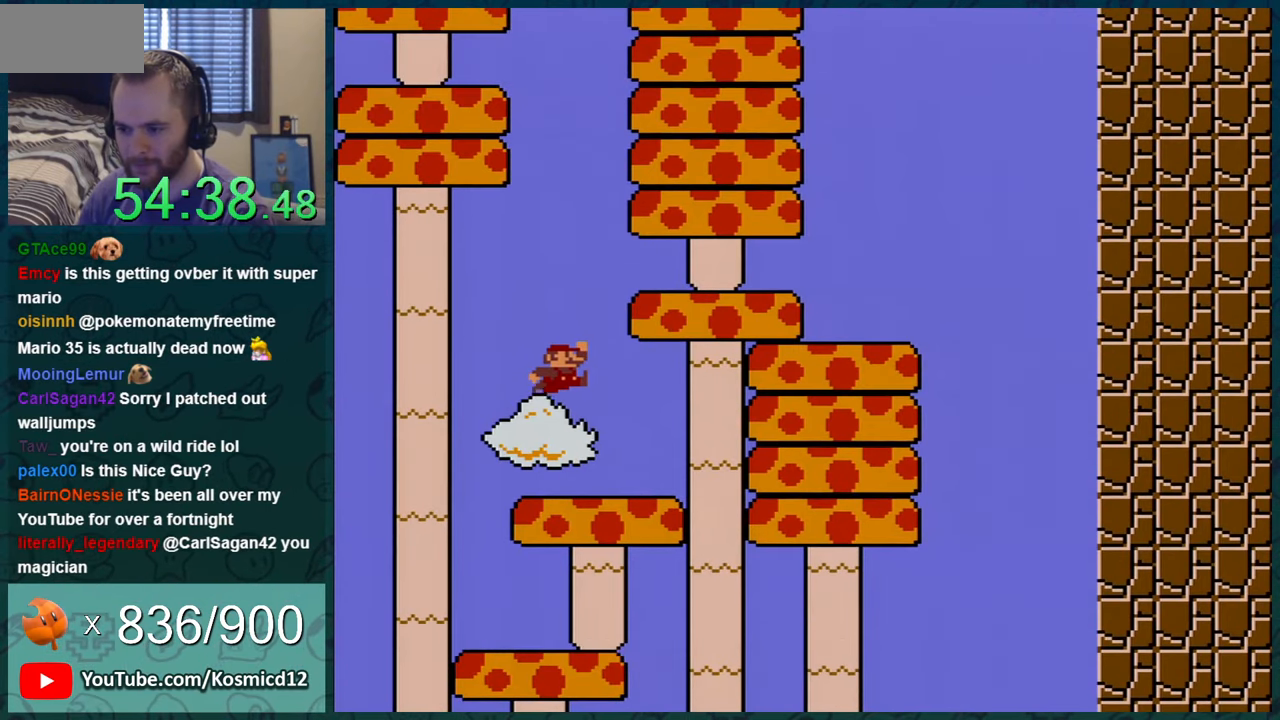
{"buttons": ["Y"], "events": [[350, "B", "up"], [350, "DPAD_RIGHT", "up"], [417, "DPAD_LEFT", "down"], [484, "DPAD_LEFT", "up"]]}
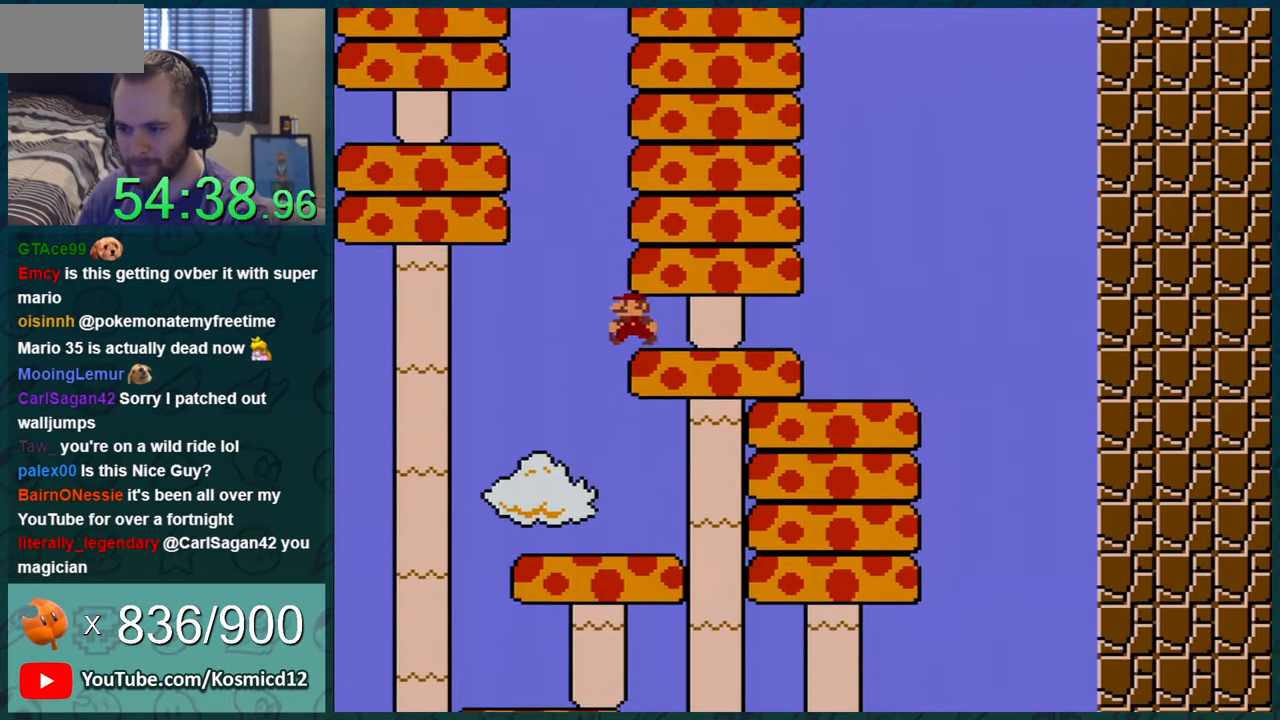
{"buttons": ["Y", "DPAD_LEFT"], "events": [[433, "DPAD_LEFT", "down"]]}
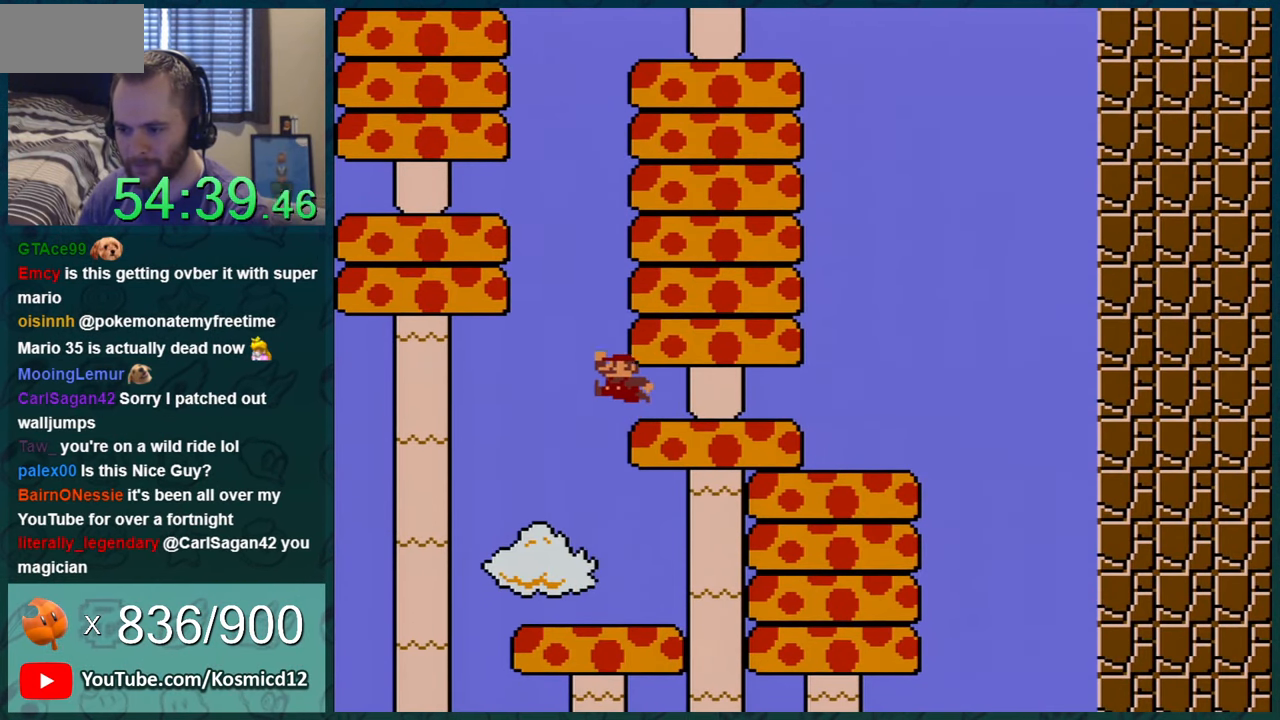
{"buttons": ["Y", "DPAD_LEFT"], "events": [[33, "B", "down"], [167, "DPAD_LEFT", "up"], [267, "DPAD_LEFT", "down"], [400, "B", "up"]]}
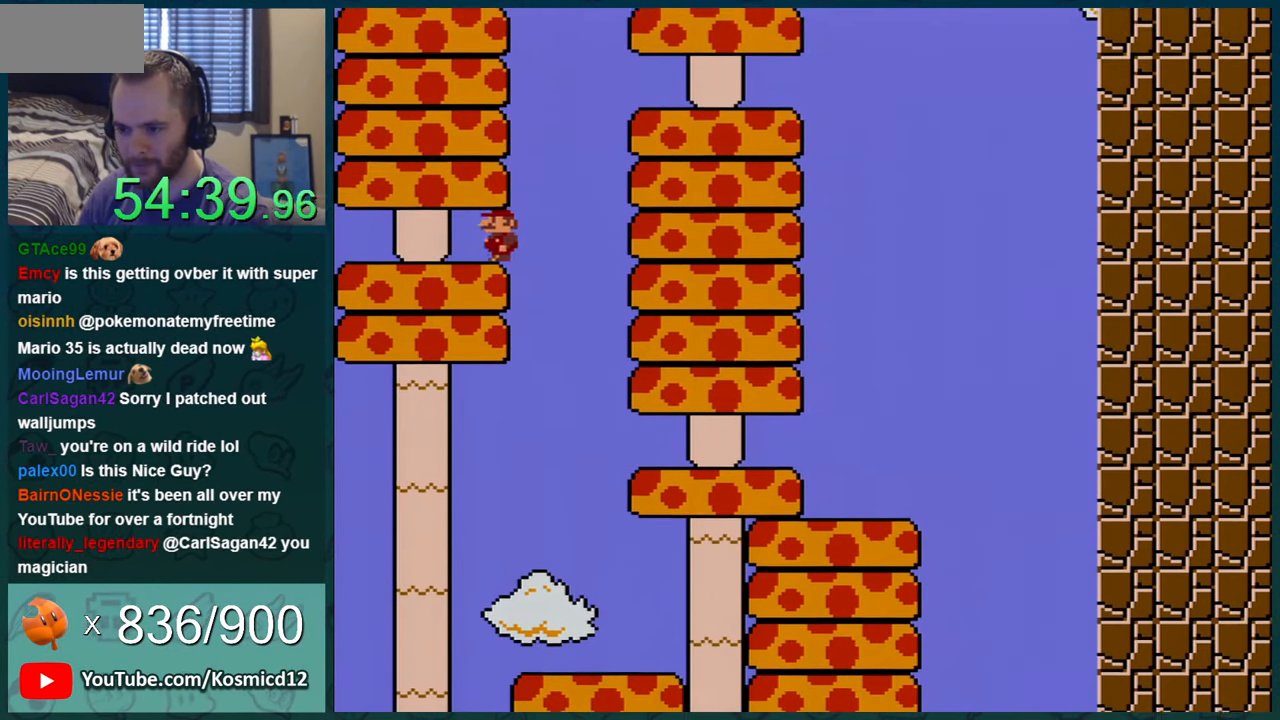
{"buttons": ["Y", "DPAD_RIGHT"], "events": [[16, "DPAD_LEFT", "up"], [266, "DPAD_RIGHT", "down"], [383, "DPAD_RIGHT", "up"], [483, "DPAD_RIGHT", "down"]]}
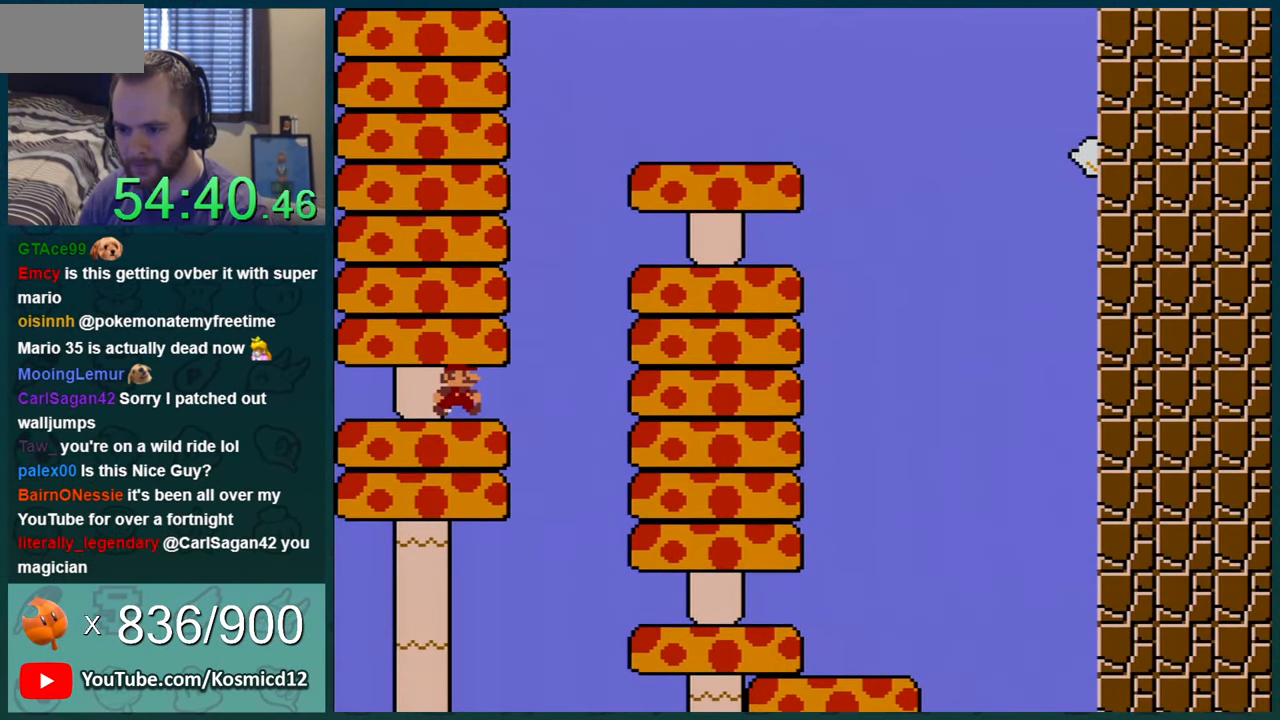
{"buttons": ["Y"], "events": [[134, "DPAD_RIGHT", "up"], [267, "DPAD_RIGHT", "down"], [334, "DPAD_RIGHT", "up"]]}
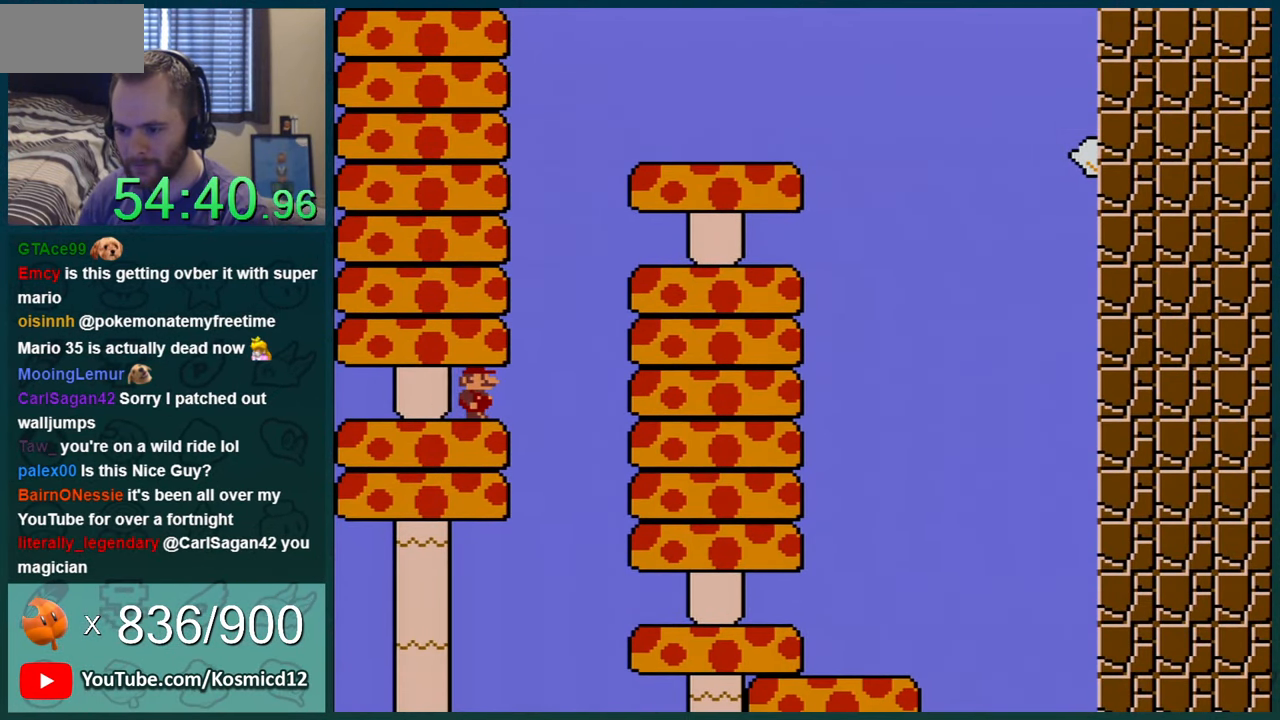
{"buttons": ["B", "Y", "DPAD_RIGHT"], "events": [[166, "DPAD_RIGHT", "down"], [450, "B", "down"]]}
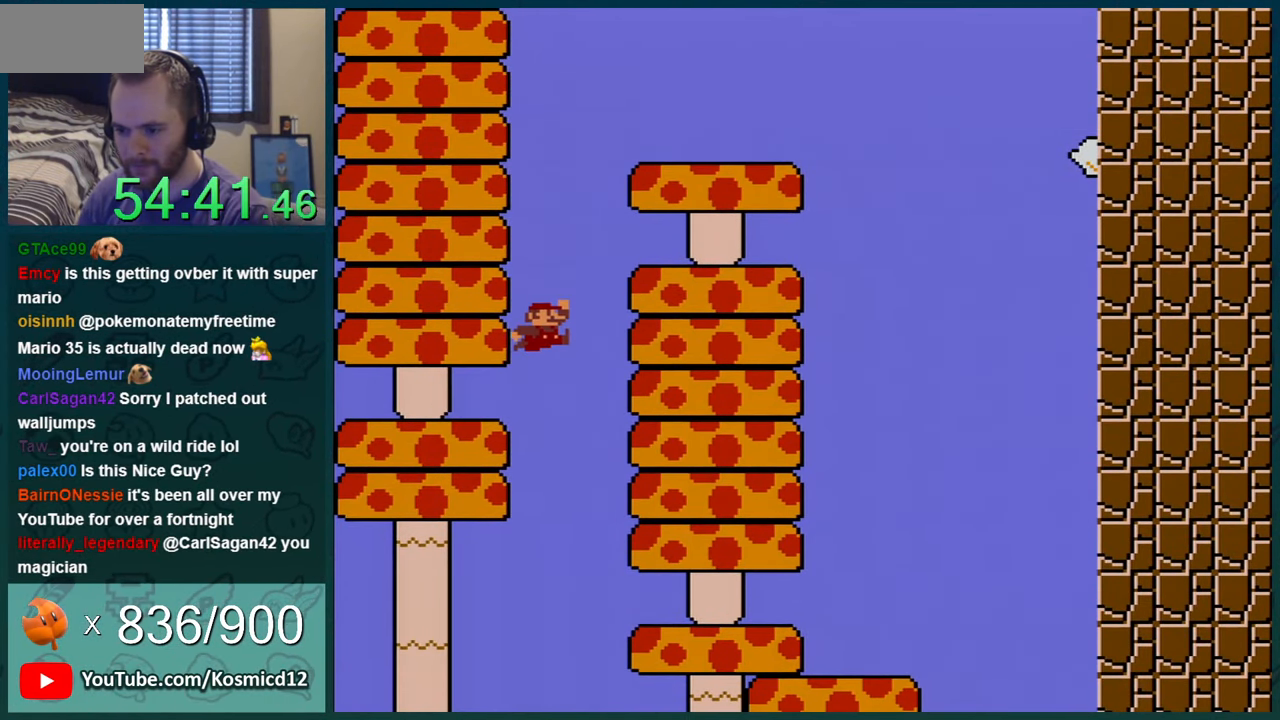
{"buttons": ["Y"], "events": [[67, "DPAD_RIGHT", "up"], [134, "DPAD_LEFT", "down"], [167, "B", "up"], [200, "DPAD_LEFT", "up"], [234, "DPAD_RIGHT", "down"], [484, "DPAD_RIGHT", "up"]]}
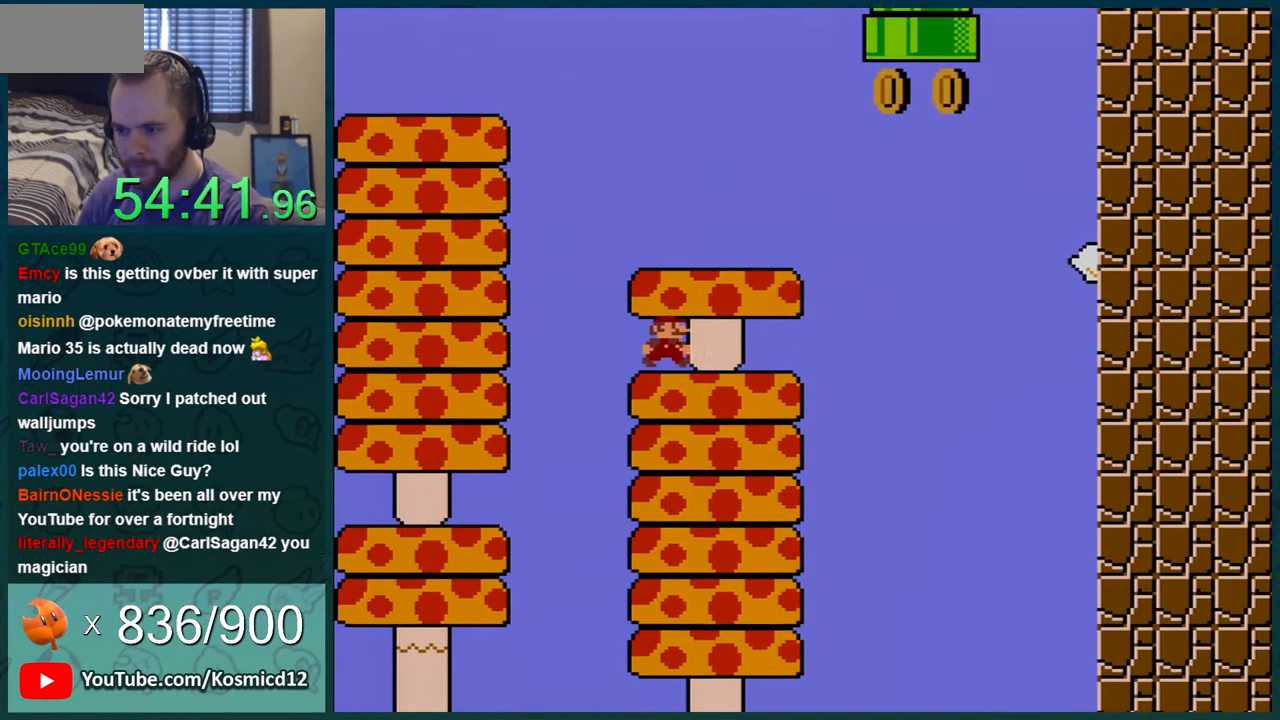
{"buttons": ["Y", "DPAD_RIGHT"], "events": [[450, "DPAD_RIGHT", "down"]]}
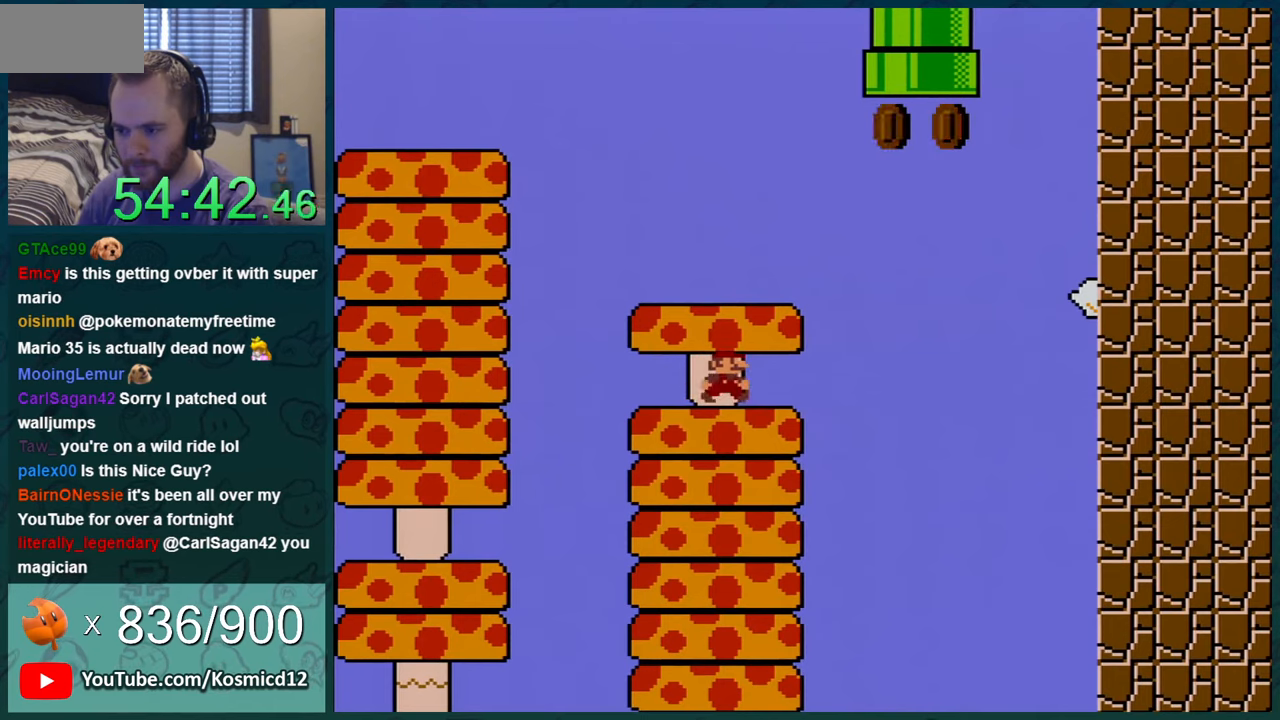
{"buttons": ["Y", "DPAD_RIGHT"], "events": [[117, "DPAD_RIGHT", "up"], [351, "DPAD_RIGHT", "down"]]}
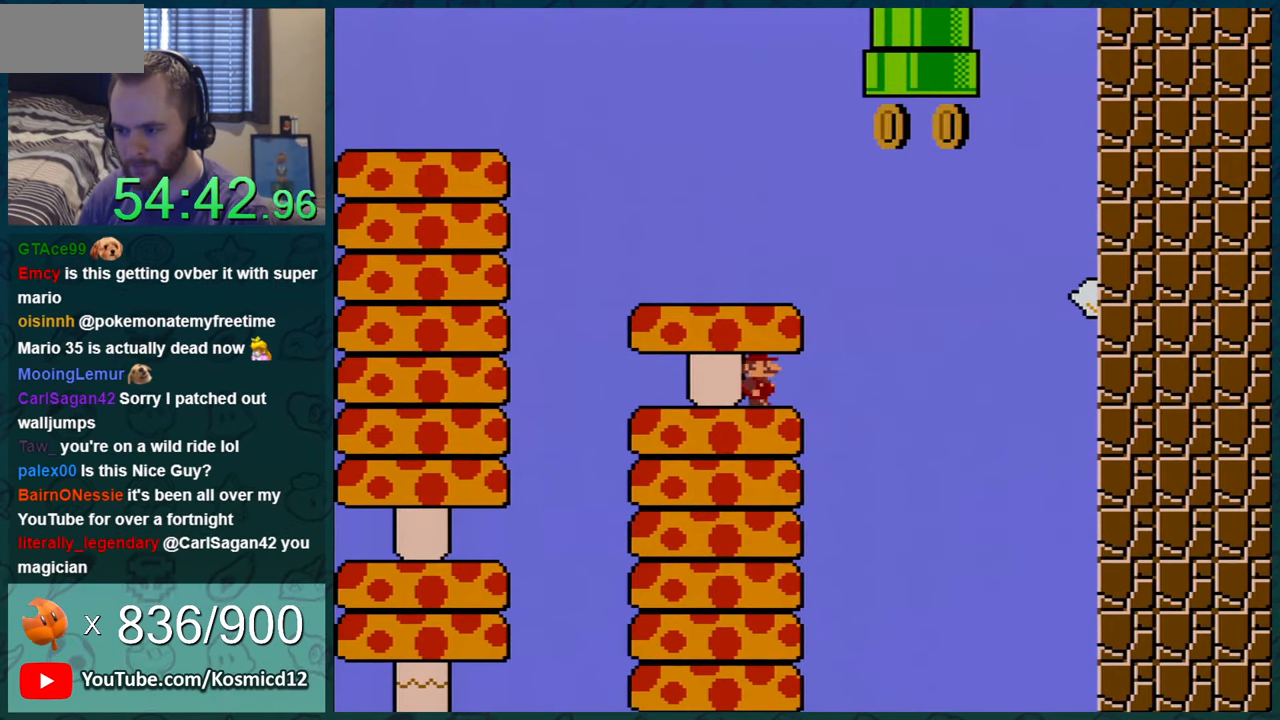
{"buttons": ["Y", "DPAD_RIGHT"], "events": [[50, "DPAD_RIGHT", "up"], [300, "DPAD_RIGHT", "down"], [350, "DPAD_RIGHT", "up"], [500, "DPAD_RIGHT", "down"]]}
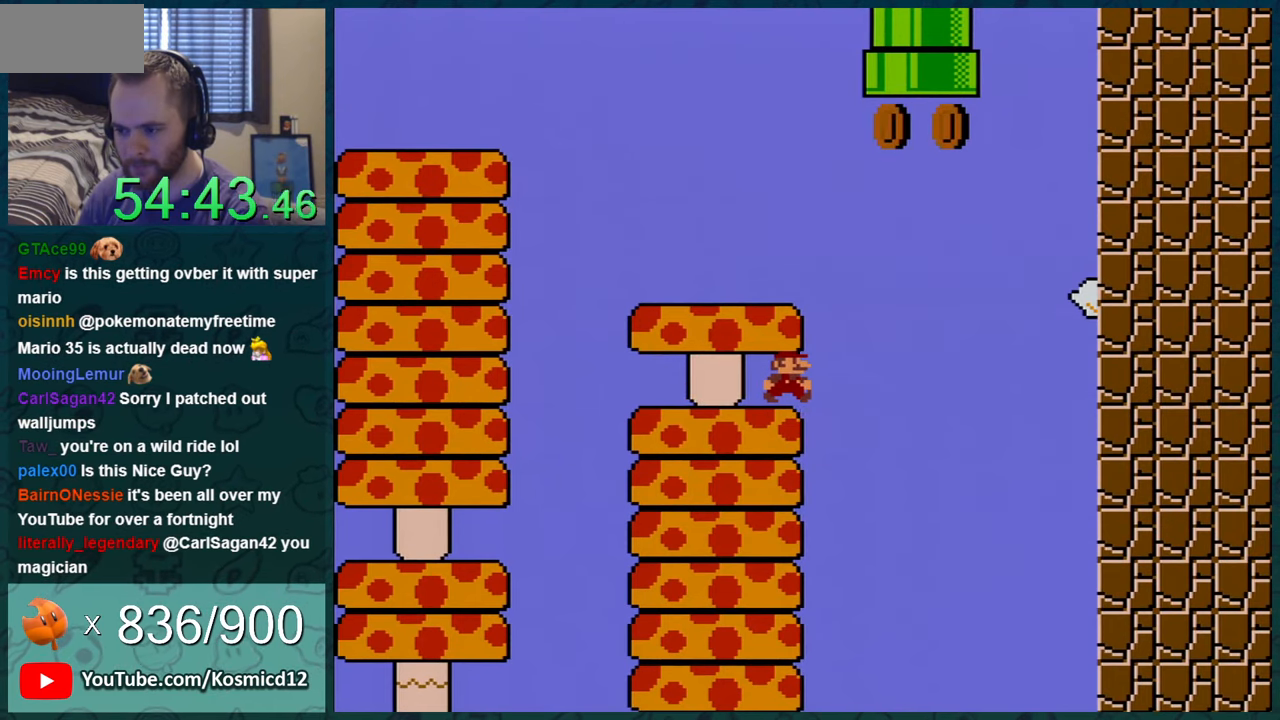
{"buttons": ["Y"], "events": [[100, "DPAD_RIGHT", "up"]]}
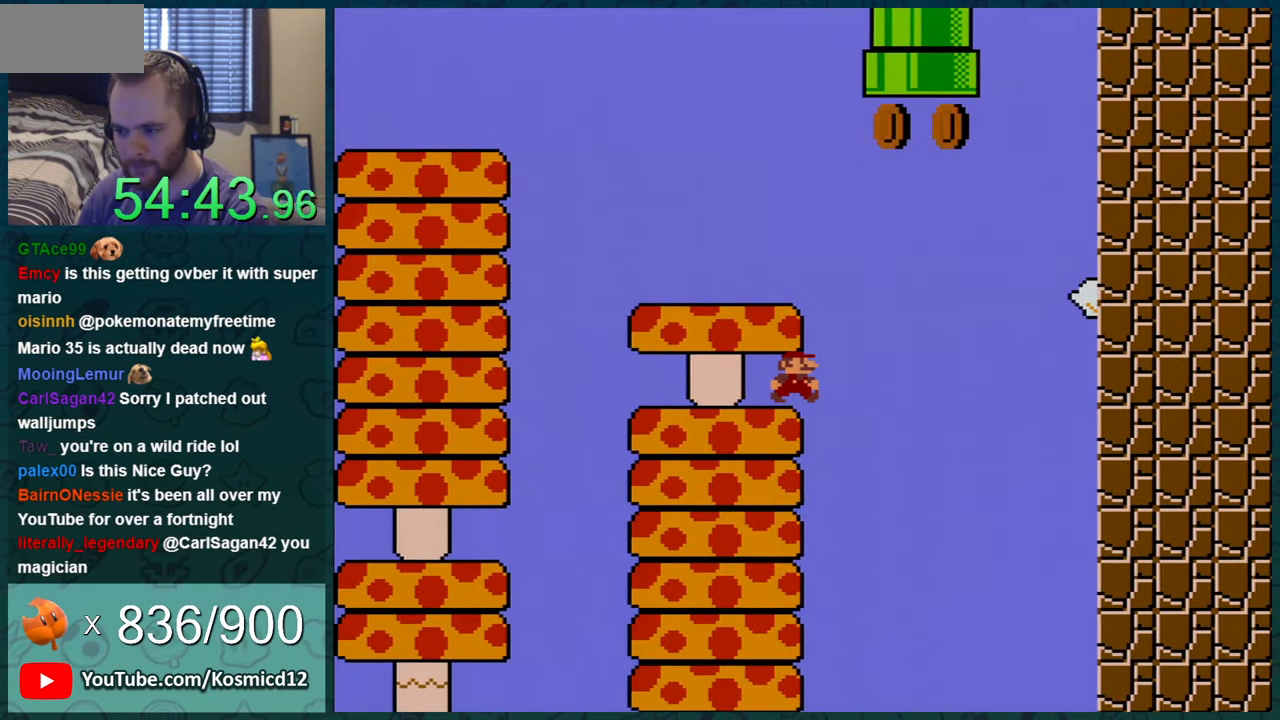
{"buttons": ["Y", "DPAD_RIGHT"], "events": [[16, "DPAD_RIGHT", "down"], [100, "DPAD_RIGHT", "up"], [500, "DPAD_RIGHT", "down"]]}